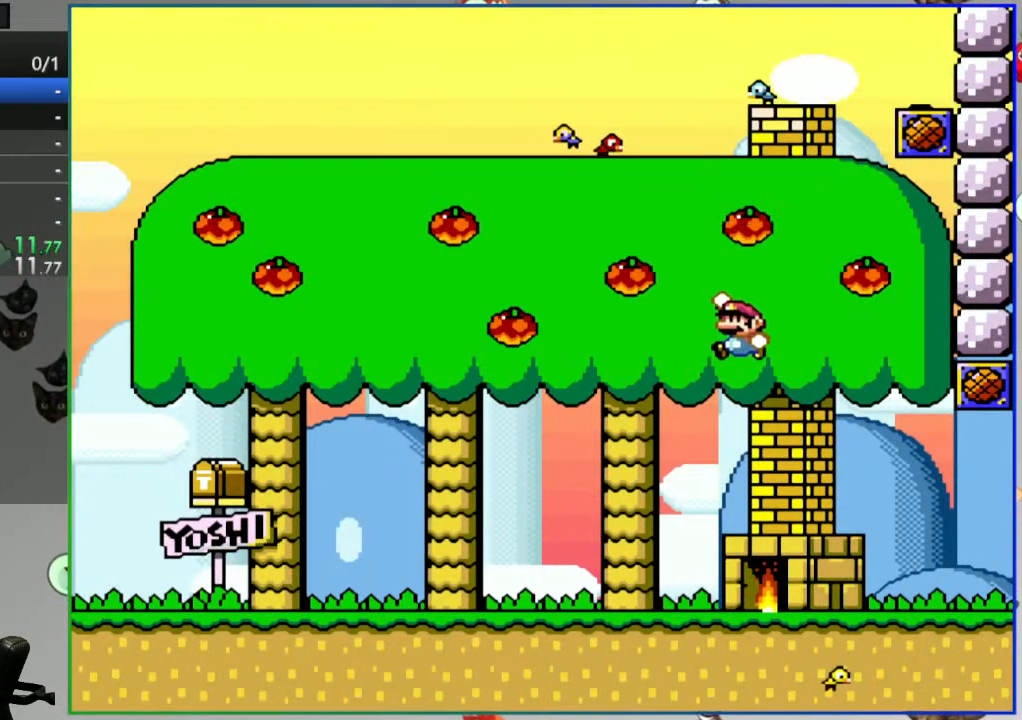
Gameplay with a controller (Nintendo layout); each line is a JSON object with the inputs held at the frame after it. "events" lists button and stick changes between this image and that frame as [ms after this image, input, new state], when the widget could be followed in between. Not read: L3 R3.
{"buttons": ["Y"], "events": [[17, "B", "up"]]}
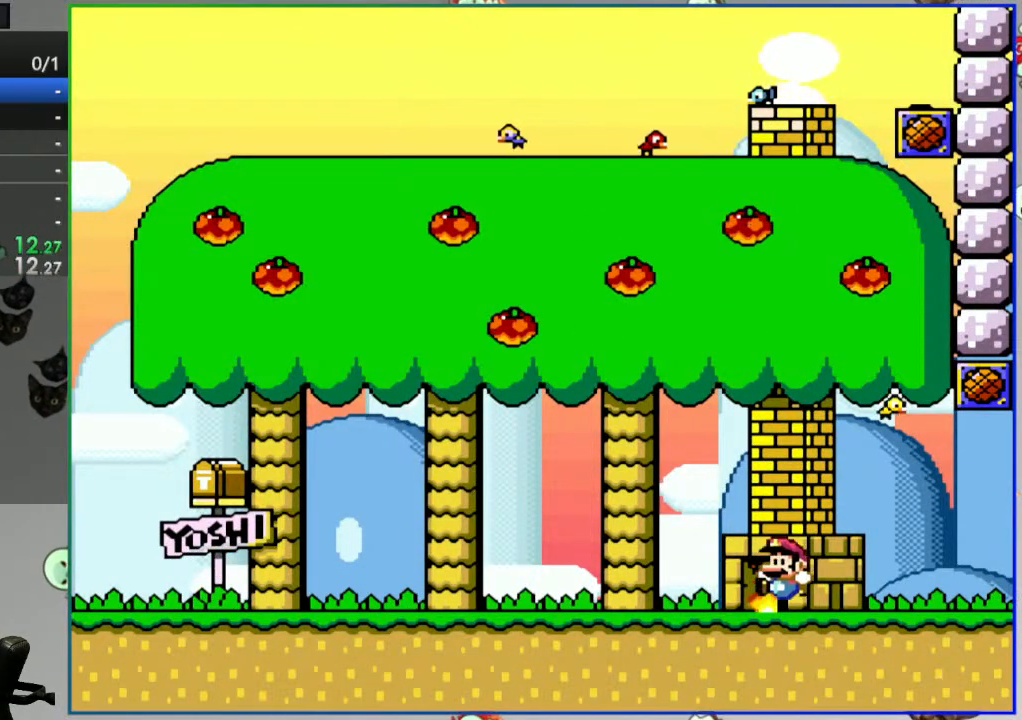
{"buttons": ["Y", "DPAD_RIGHT"], "events": [[383, "DPAD_RIGHT", "down"]]}
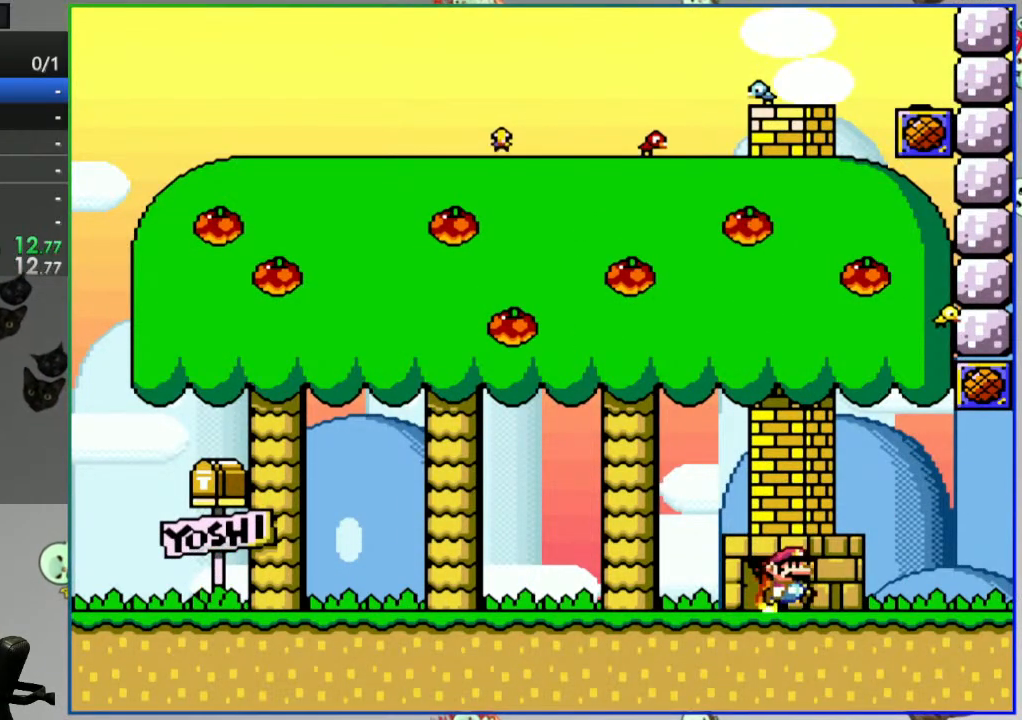
{"buttons": ["B", "Y", "DPAD_LEFT"], "events": [[317, "B", "down"], [333, "DPAD_RIGHT", "up"], [400, "DPAD_LEFT", "down"]]}
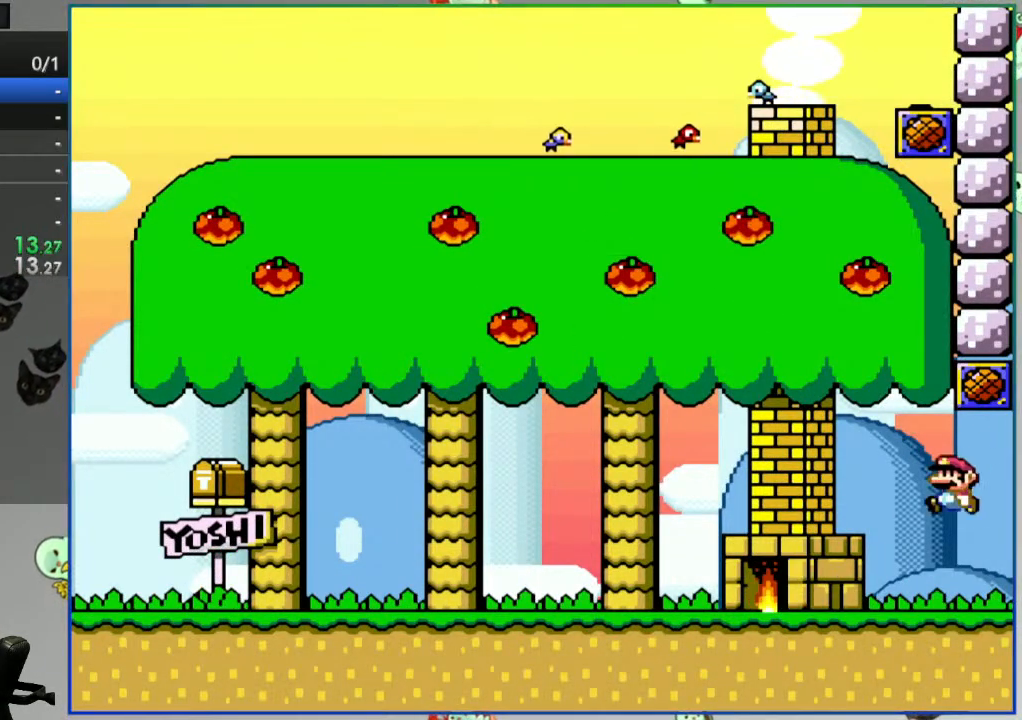
{"buttons": [], "events": [[233, "DPAD_LEFT", "up"], [283, "B", "up"], [350, "Y", "up"]]}